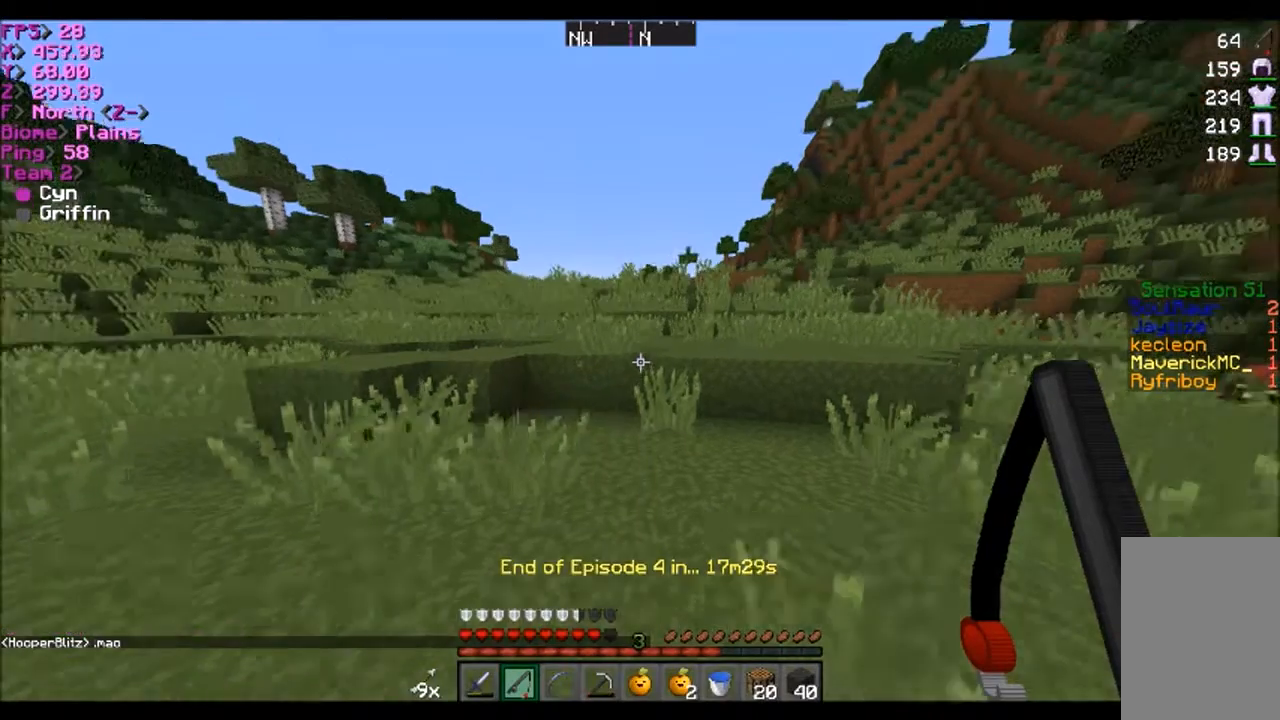
Gameplay with keyboard and mouse; each line is a JSON object with the keys and mouse buttons held at the frame after it. "events" lists presses ("down") and releases ("up") of "a", "d", "s", "w", "mouse_left" and "mouse_right" between this image and that frame as [ms after this image, input, new state], when the widget could be followed in between. "mouse_left", "mouse_right" = the "left", "right" buttons of the "mouse" list. No other keys are recorded. Fast repeated clicks can show as one long hold. Mouse movement is not recorded.
{"keys": ["w"], "mouse": [], "events": [[333, "a", "down"], [500, "a", "up"]]}
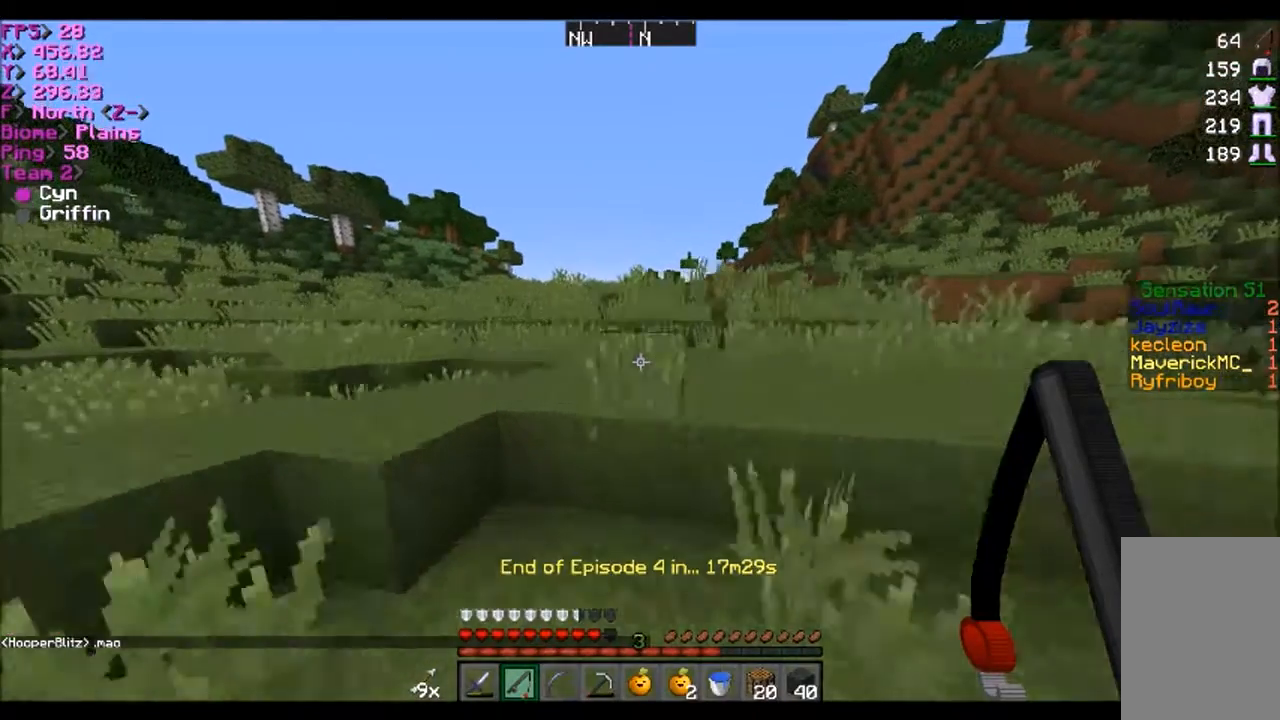
{"keys": ["w"], "mouse": [], "events": []}
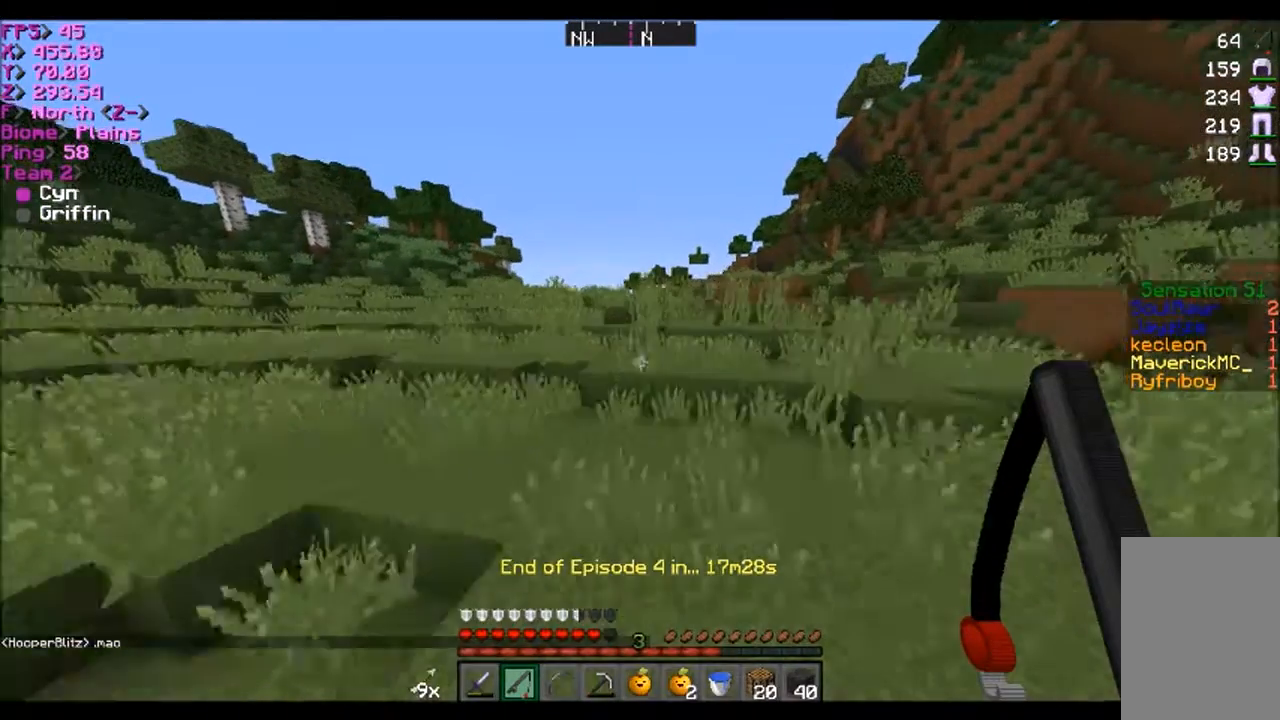
{"keys": ["a", "w"], "mouse": [], "events": [[433, "a", "down"]]}
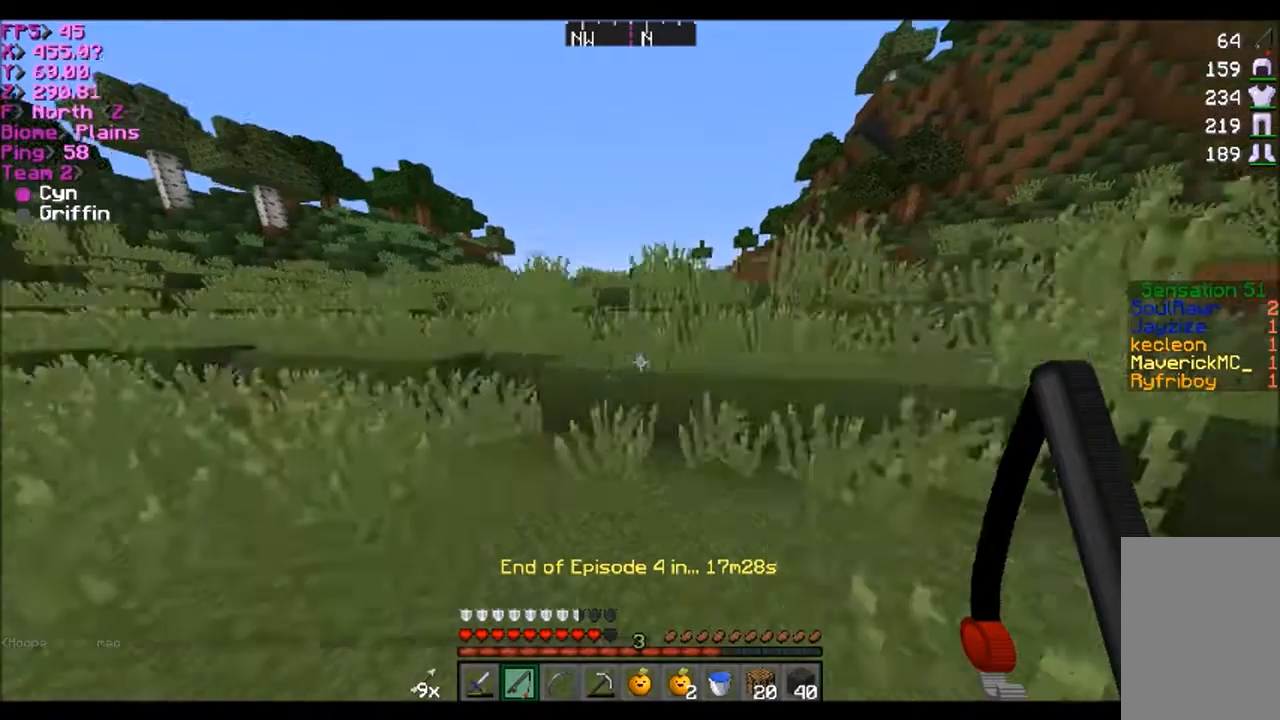
{"keys": ["w"], "mouse": [], "events": [[100, "a", "up"]]}
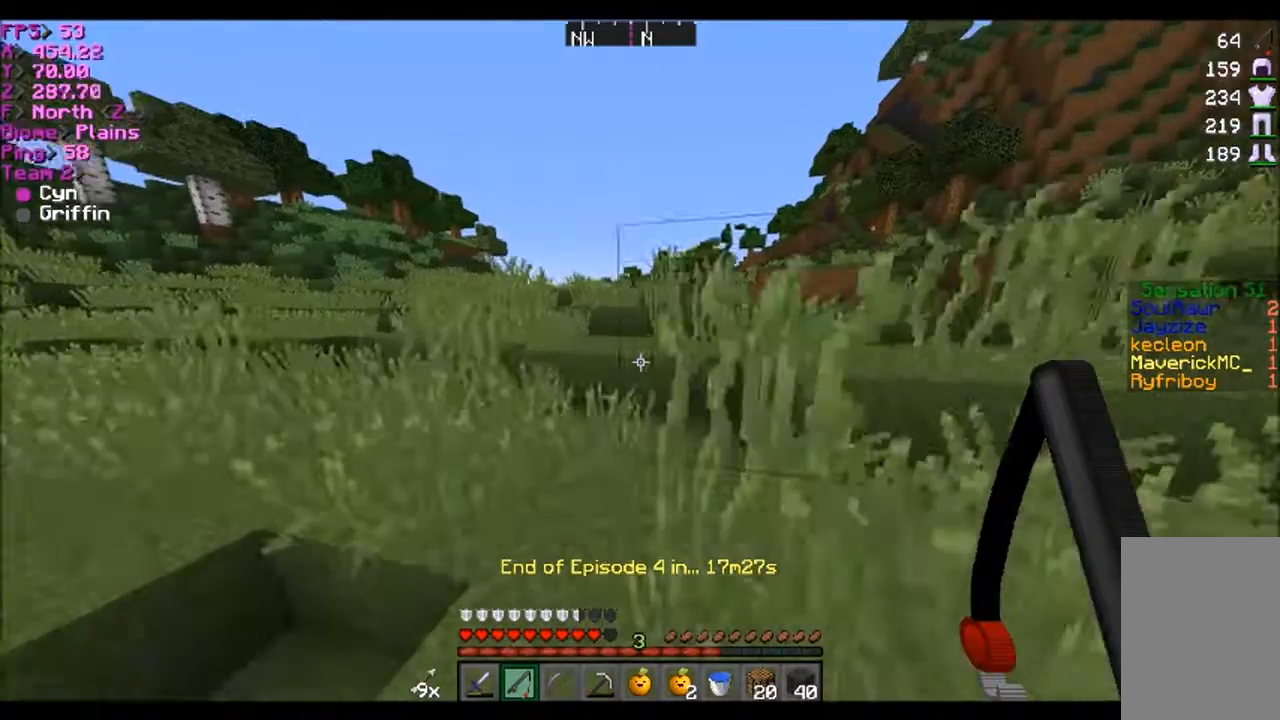
{"keys": ["w"], "mouse": [], "events": []}
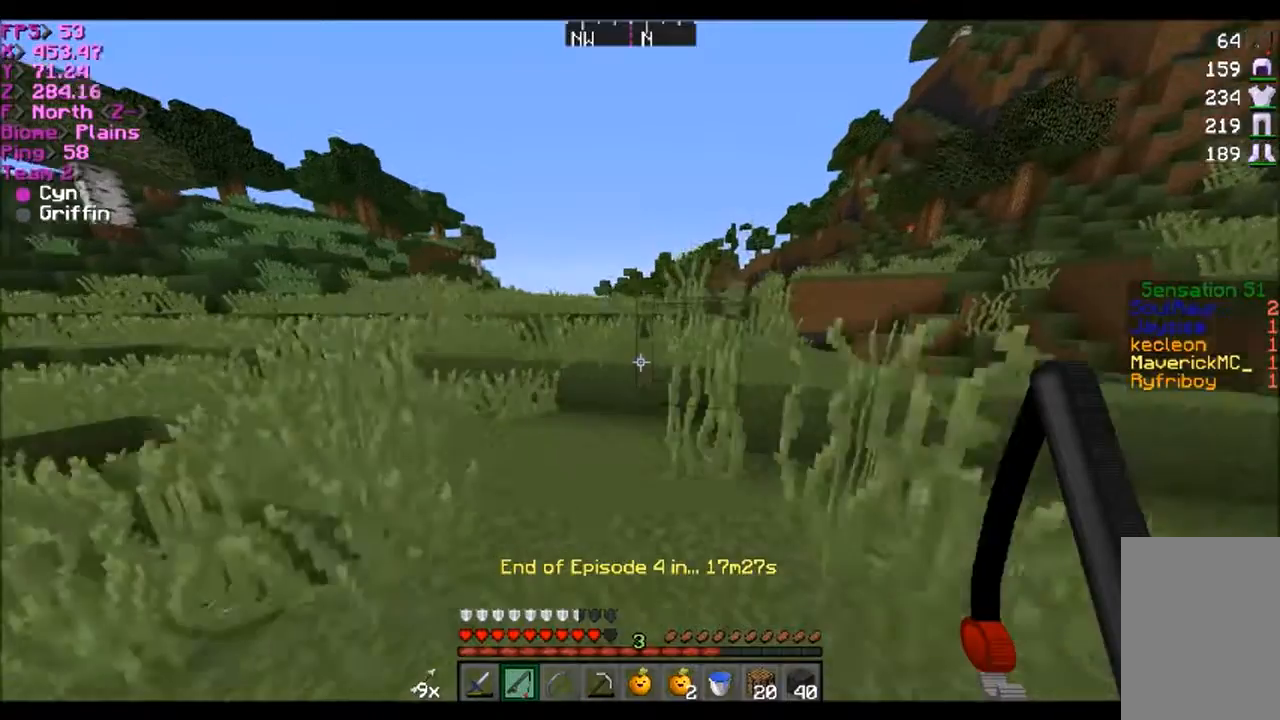
{"keys": ["w"], "mouse": [], "events": []}
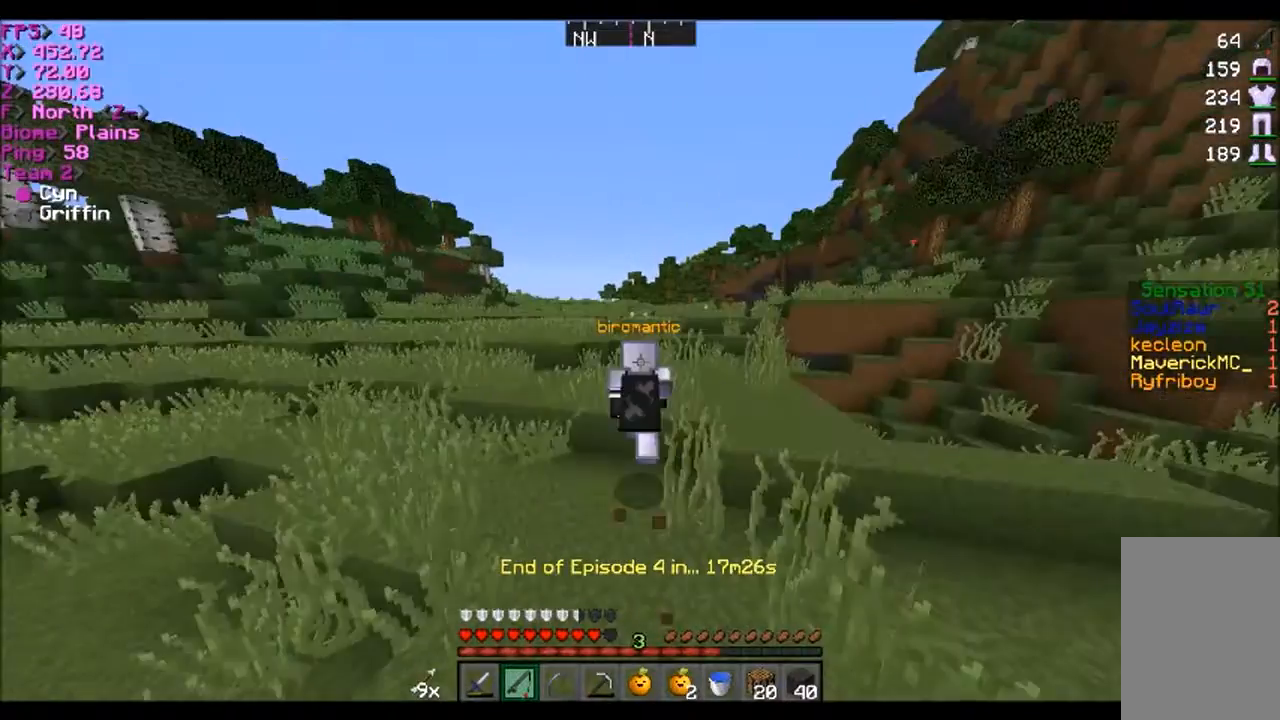
{"keys": ["a", "w"], "mouse": [], "events": [[267, "a", "down"]]}
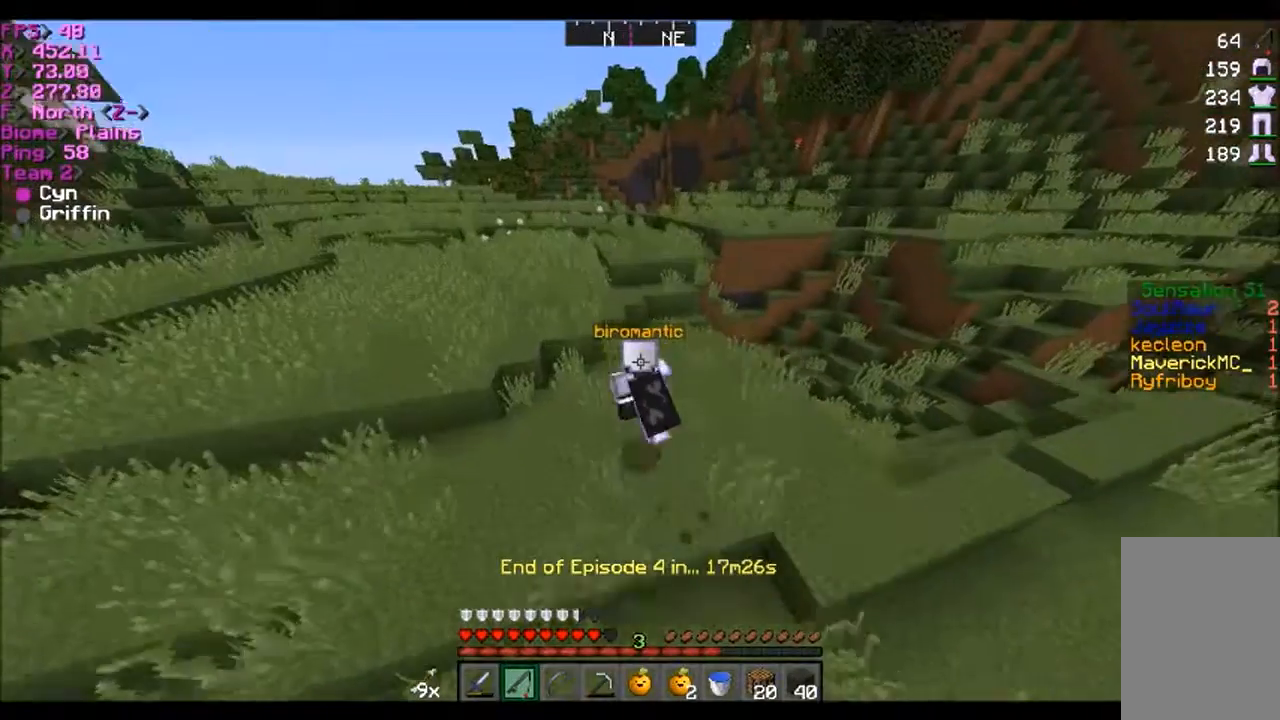
{"keys": ["d", "w"], "mouse": [], "events": [[100, "a", "up"], [167, "d", "down"]]}
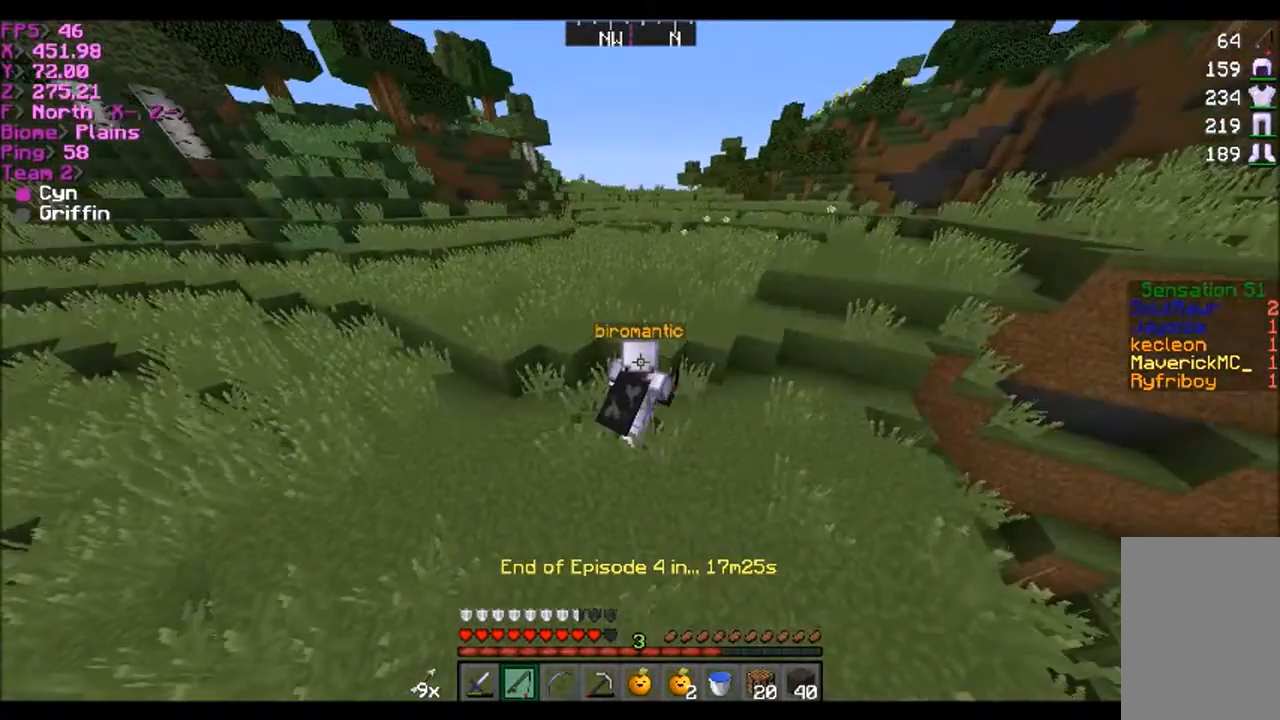
{"keys": ["a", "w"], "mouse": [], "events": [[166, "a", "down"], [166, "d", "up"]]}
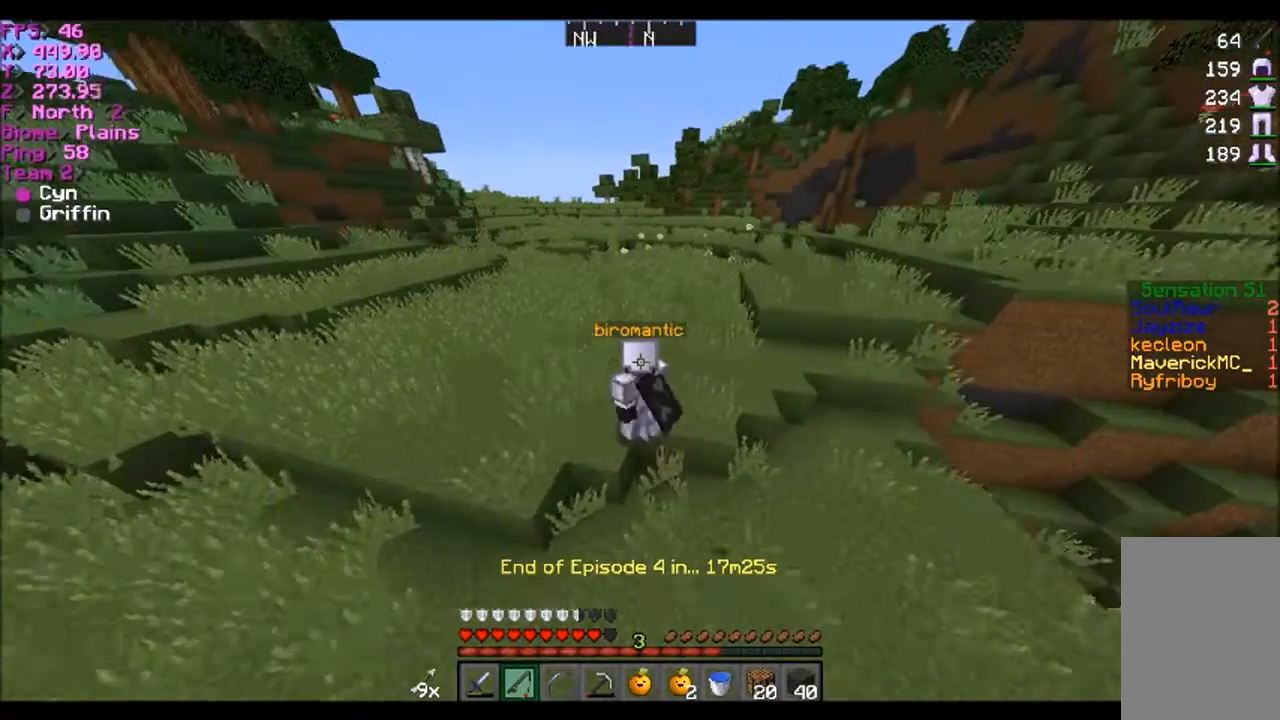
{"keys": ["d", "w"], "mouse": [], "events": [[100, "a", "up"], [401, "d", "down"]]}
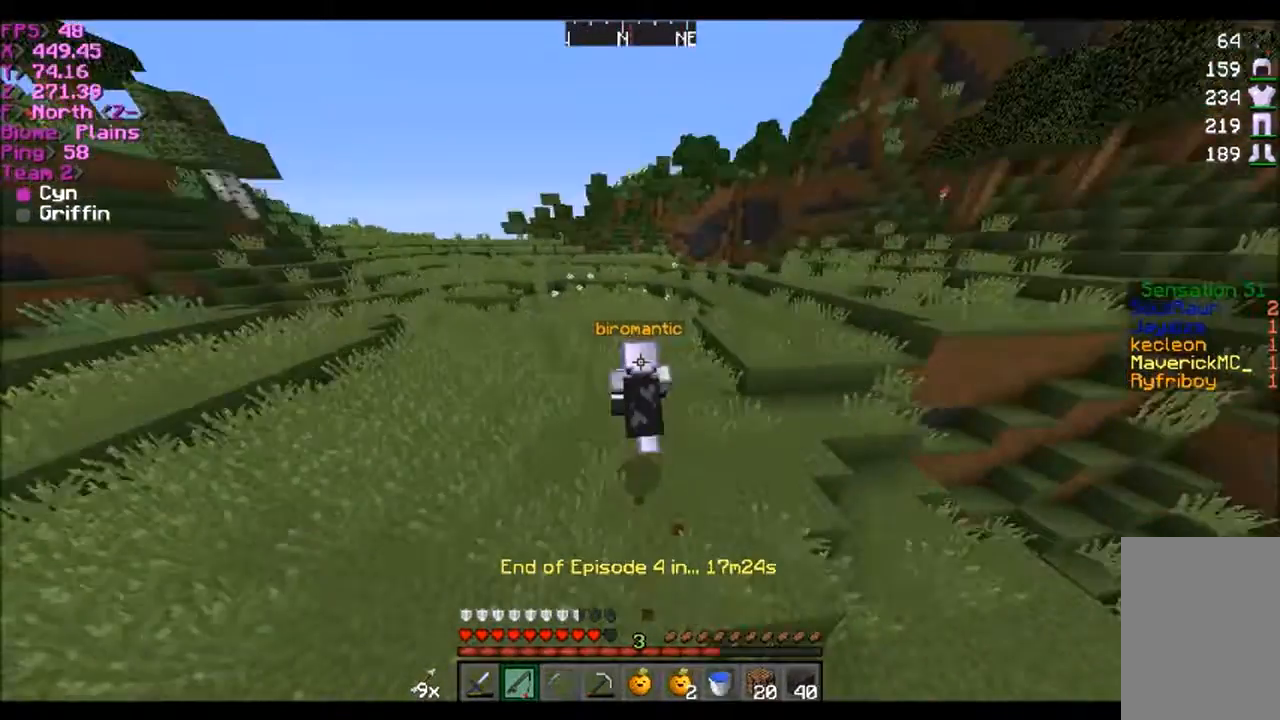
{"keys": ["w"], "mouse": [], "events": [[167, "d", "up"]]}
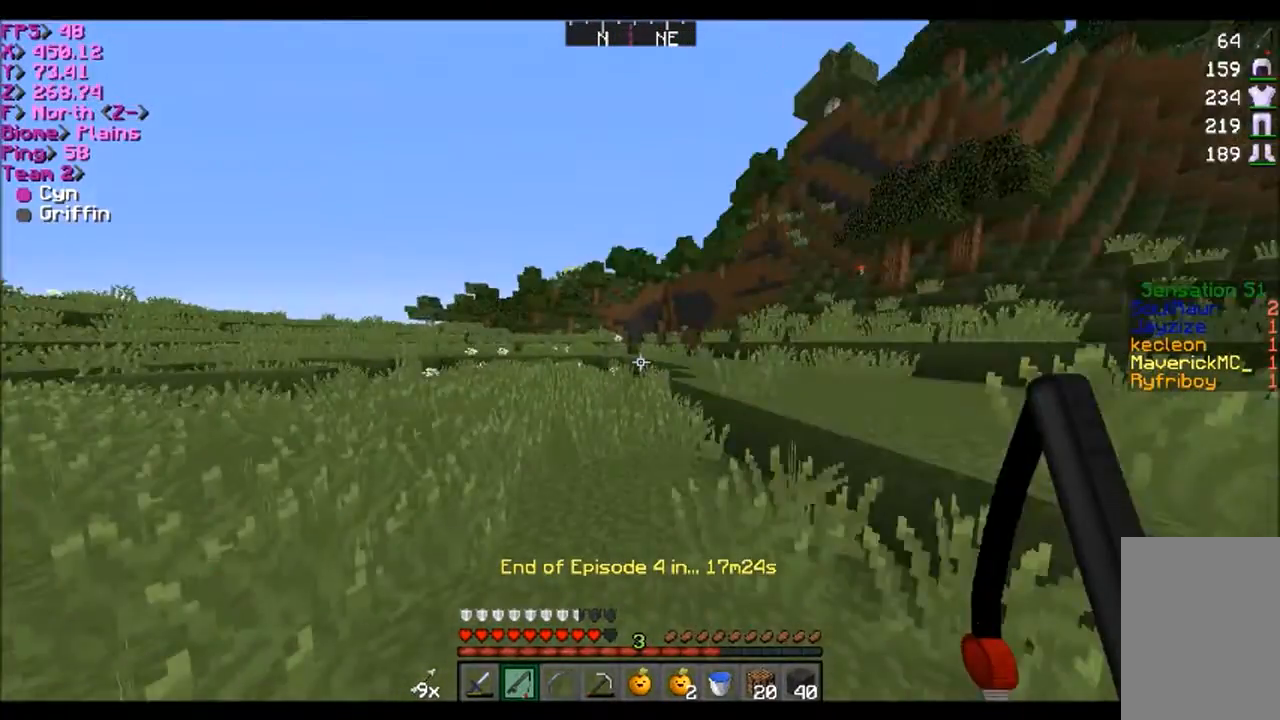
{"keys": ["w"], "mouse": ["left"], "events": [[167, "a", "down"], [234, "a", "up"], [334, "mouse_left", "down"], [401, "mouse_left", "up"], [434, "mouse_left", "down"]]}
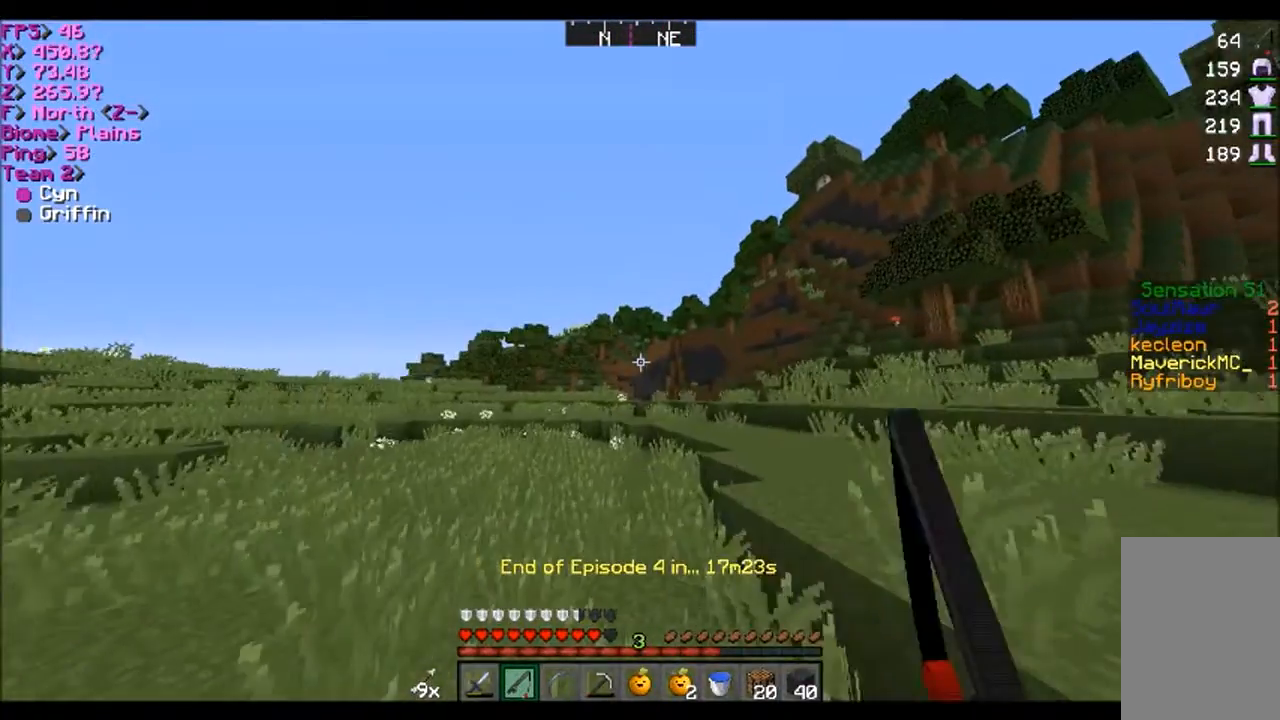
{"keys": ["w"], "mouse": [], "events": [[400, "mouse_left", "up"]]}
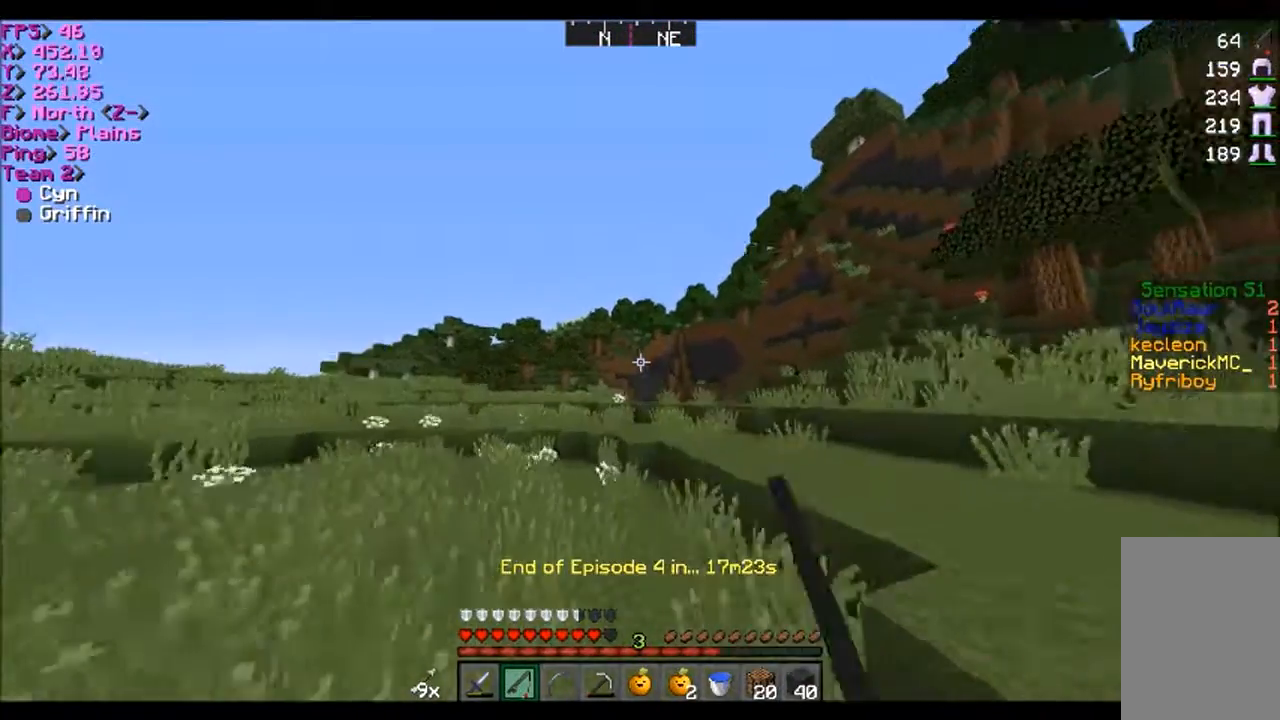
{"keys": ["w"], "mouse": [], "events": []}
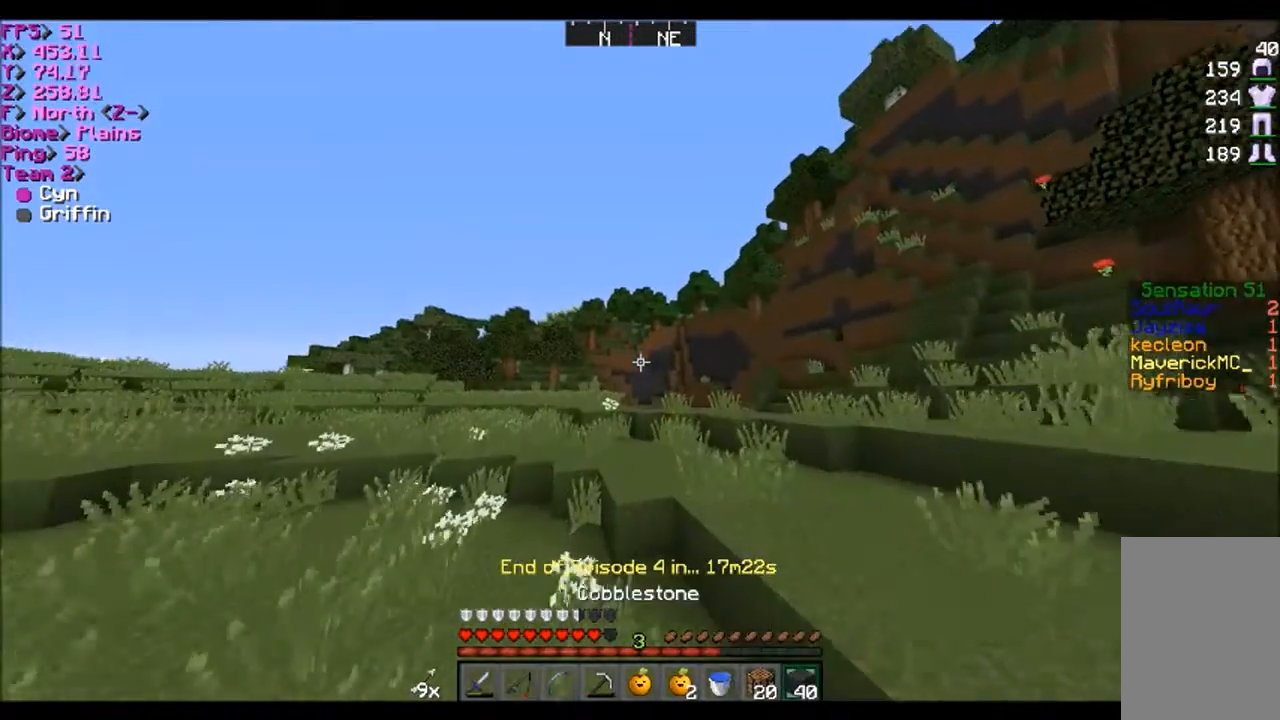
{"keys": ["w"], "mouse": ["left"], "events": [[367, "mouse_left", "down"]]}
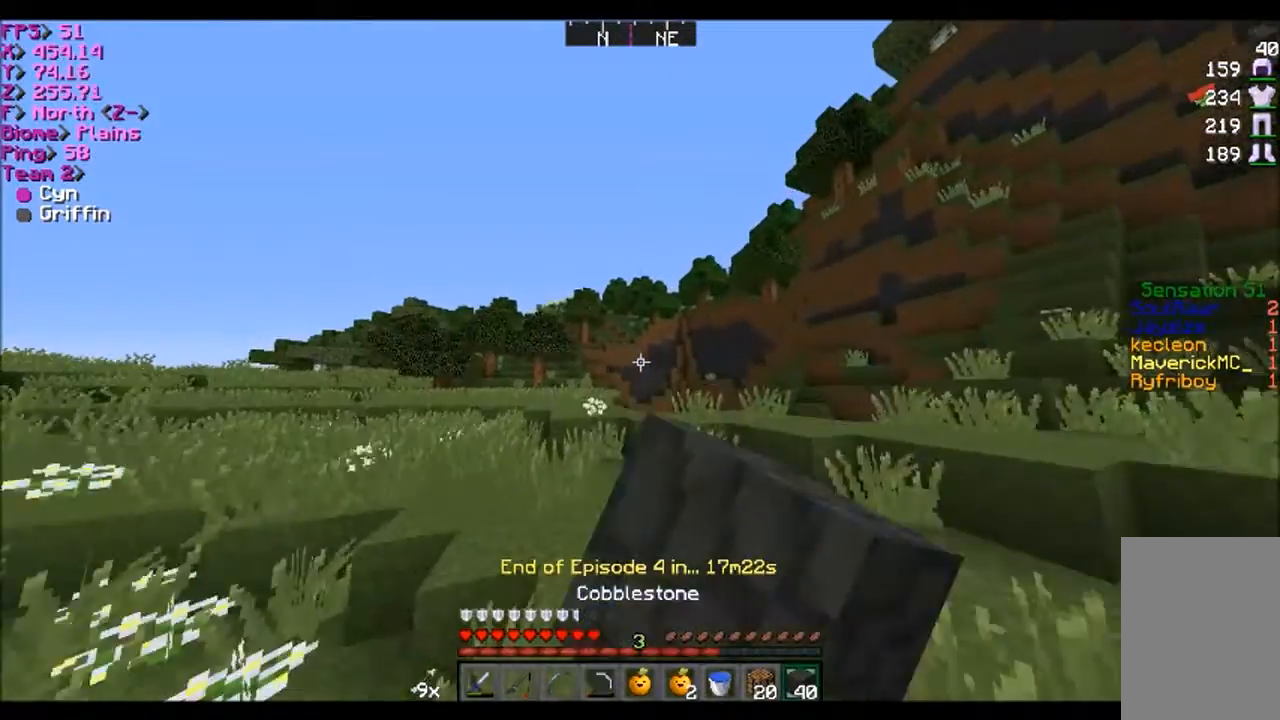
{"keys": ["a", "w"], "mouse": [], "events": [[34, "mouse_left", "up"], [334, "a", "down"]]}
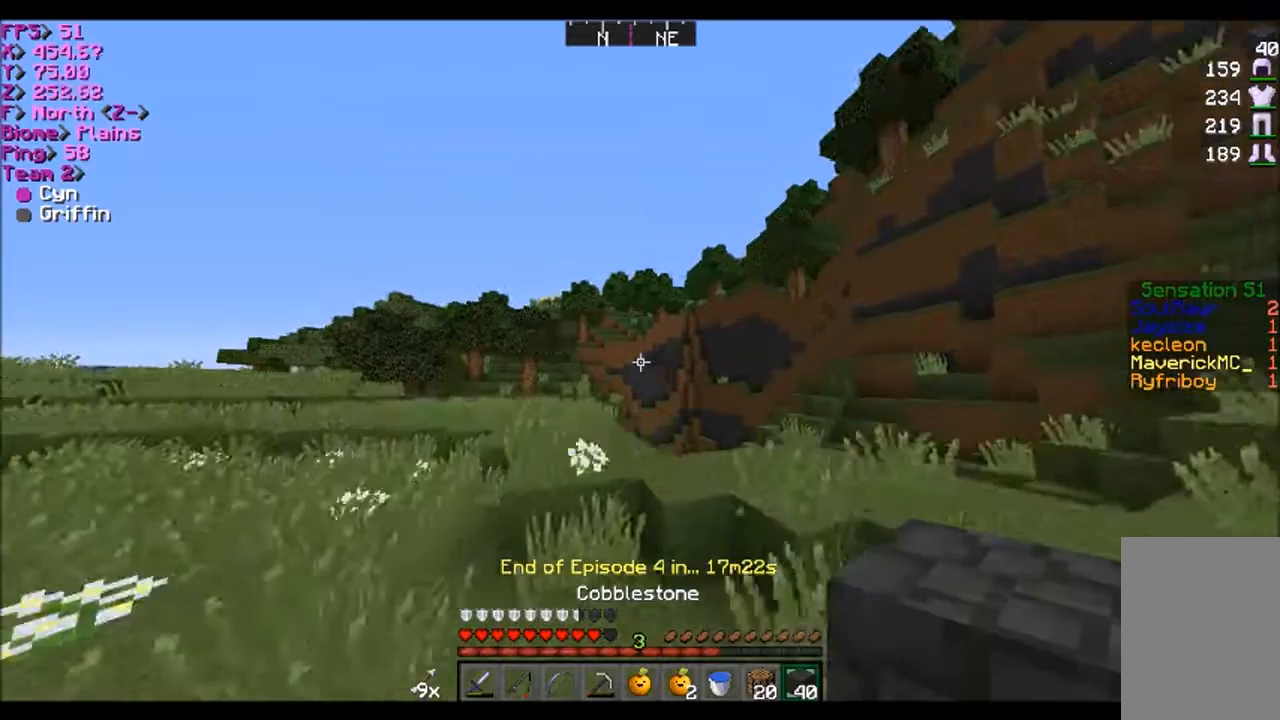
{"keys": ["w"], "mouse": [], "events": [[33, "a", "up"]]}
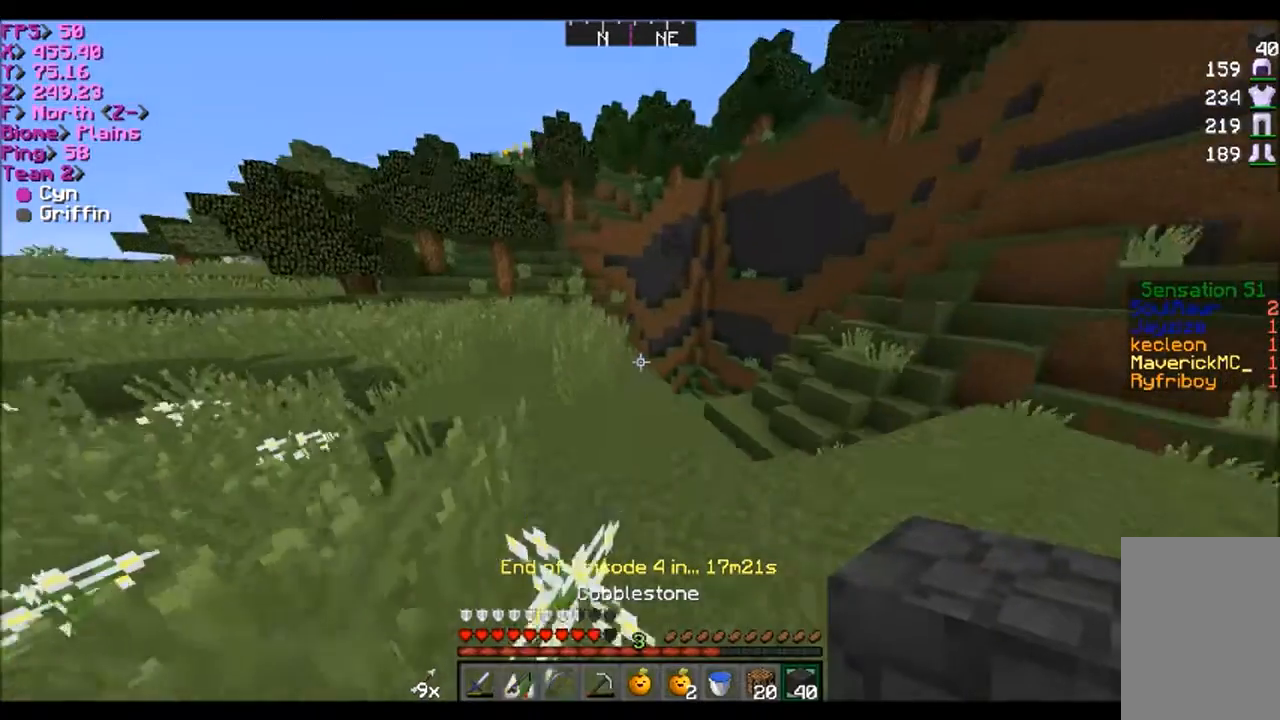
{"keys": ["w"], "mouse": [], "events": [[167, "a", "down"], [367, "a", "up"]]}
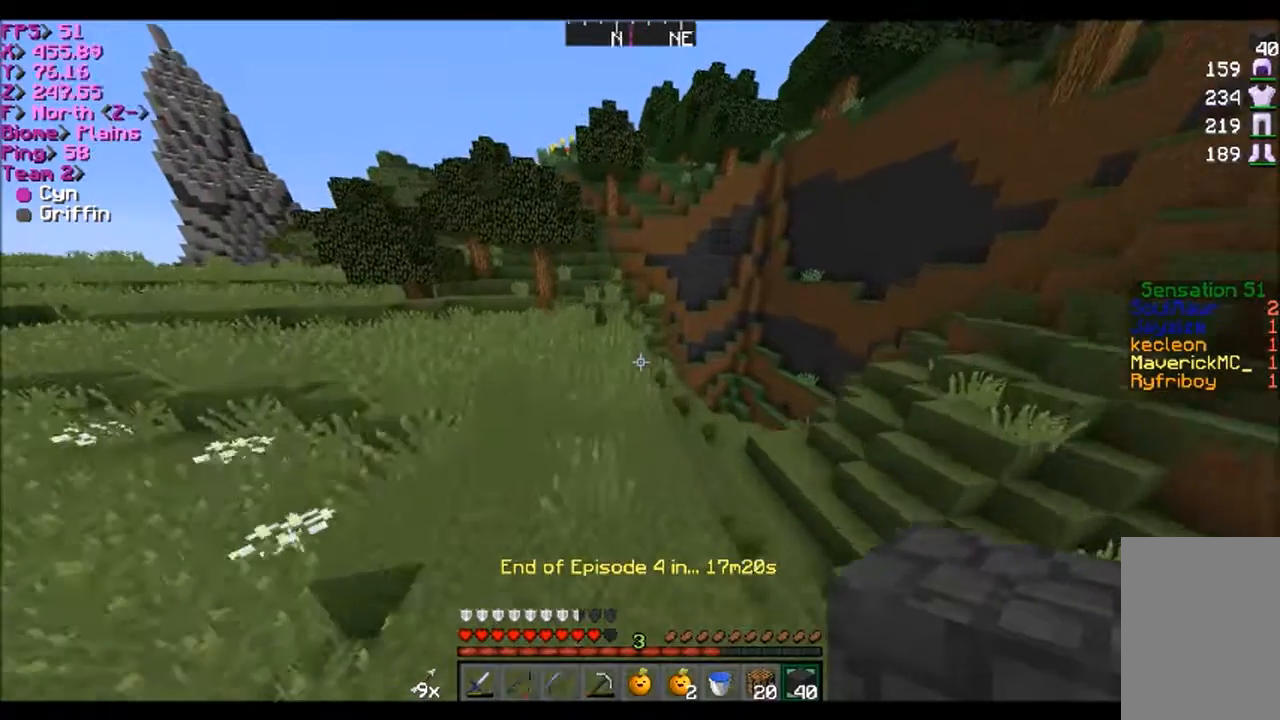
{"keys": ["a", "w"], "mouse": [], "events": [[333, "a", "down"], [333, "mouse_left", "down"], [367, "mouse_left", "up"]]}
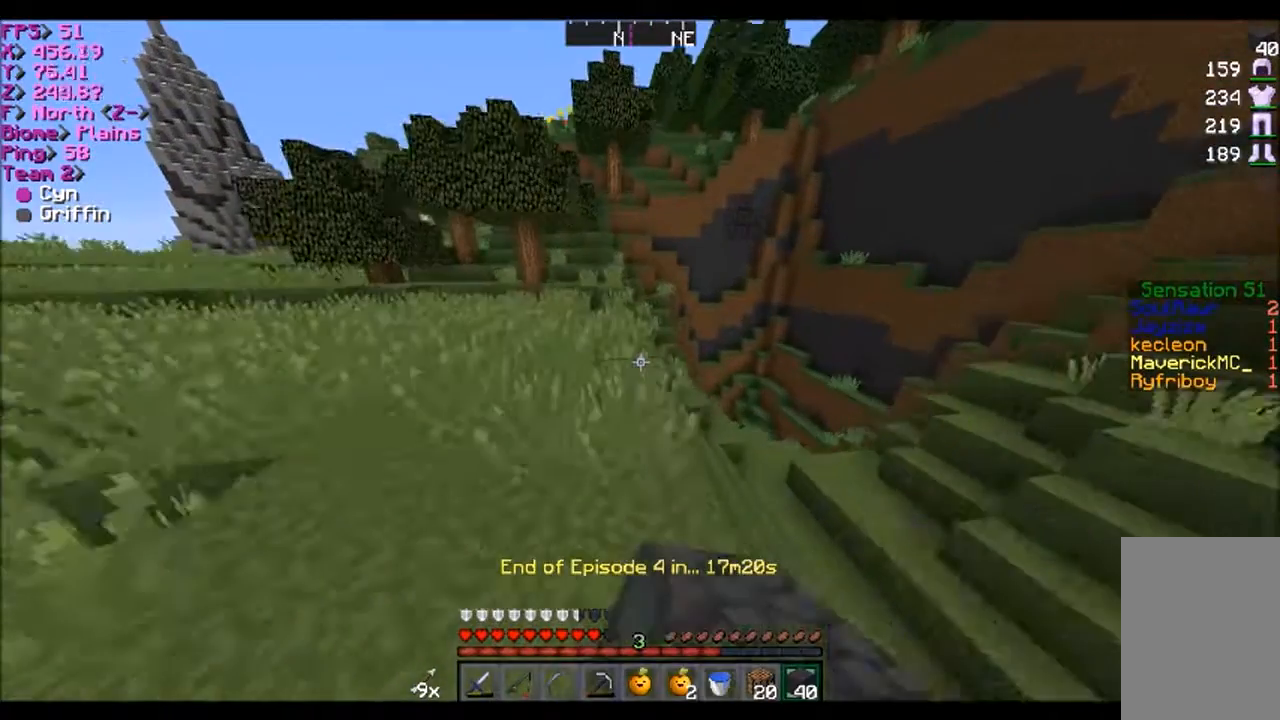
{"keys": ["d", "w"], "mouse": [], "events": [[34, "a", "up"], [334, "d", "down"]]}
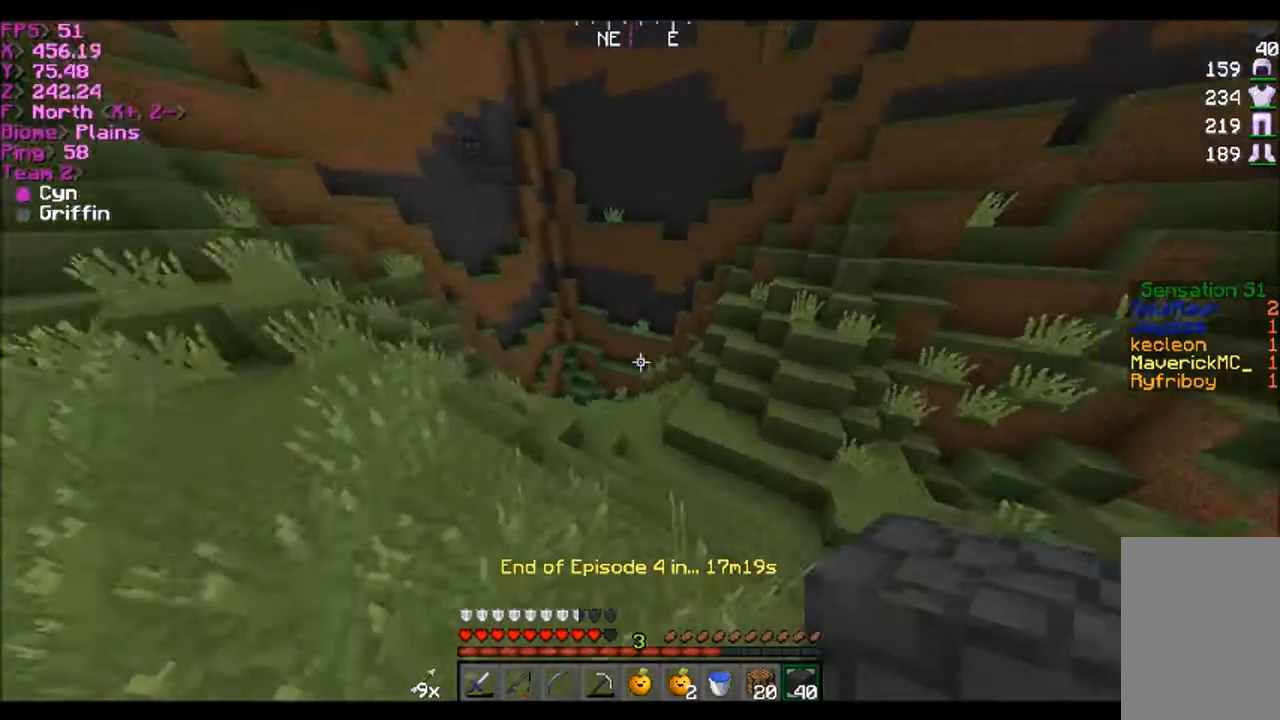
{"keys": ["a", "w"], "mouse": [], "events": [[33, "d", "up"], [500, "a", "down"]]}
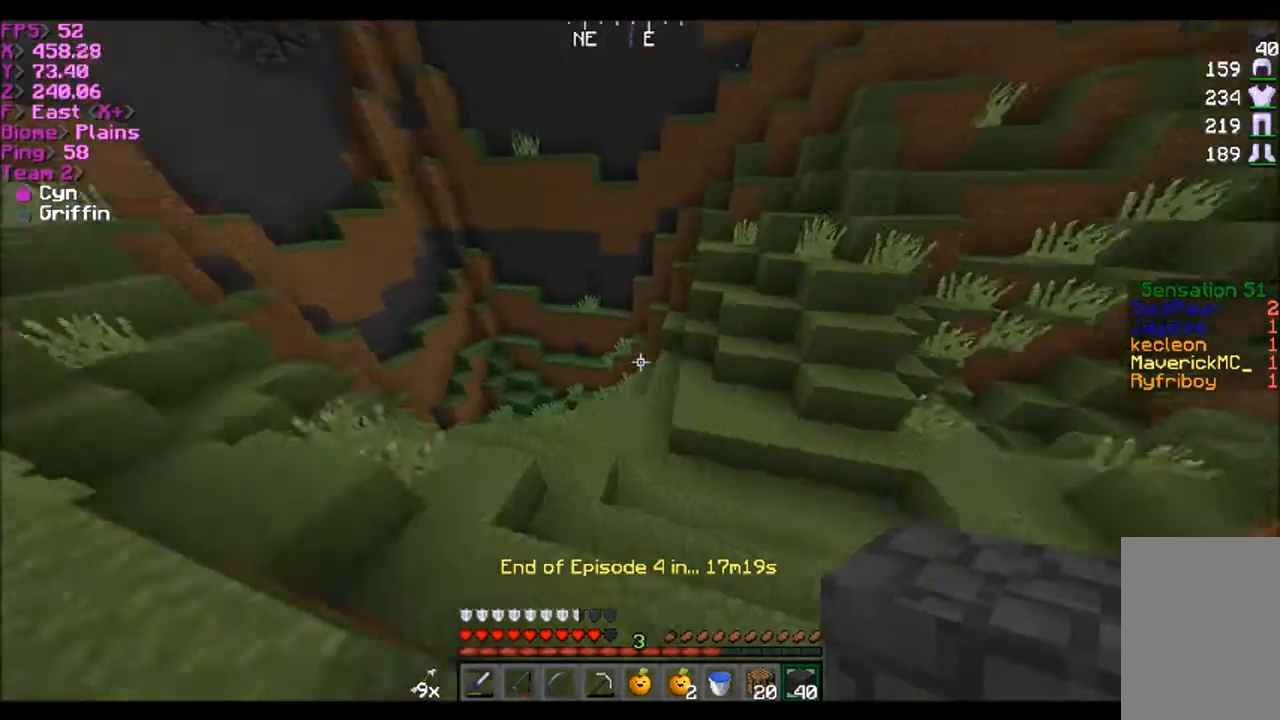
{"keys": ["w"], "mouse": [], "events": [[100, "a", "up"]]}
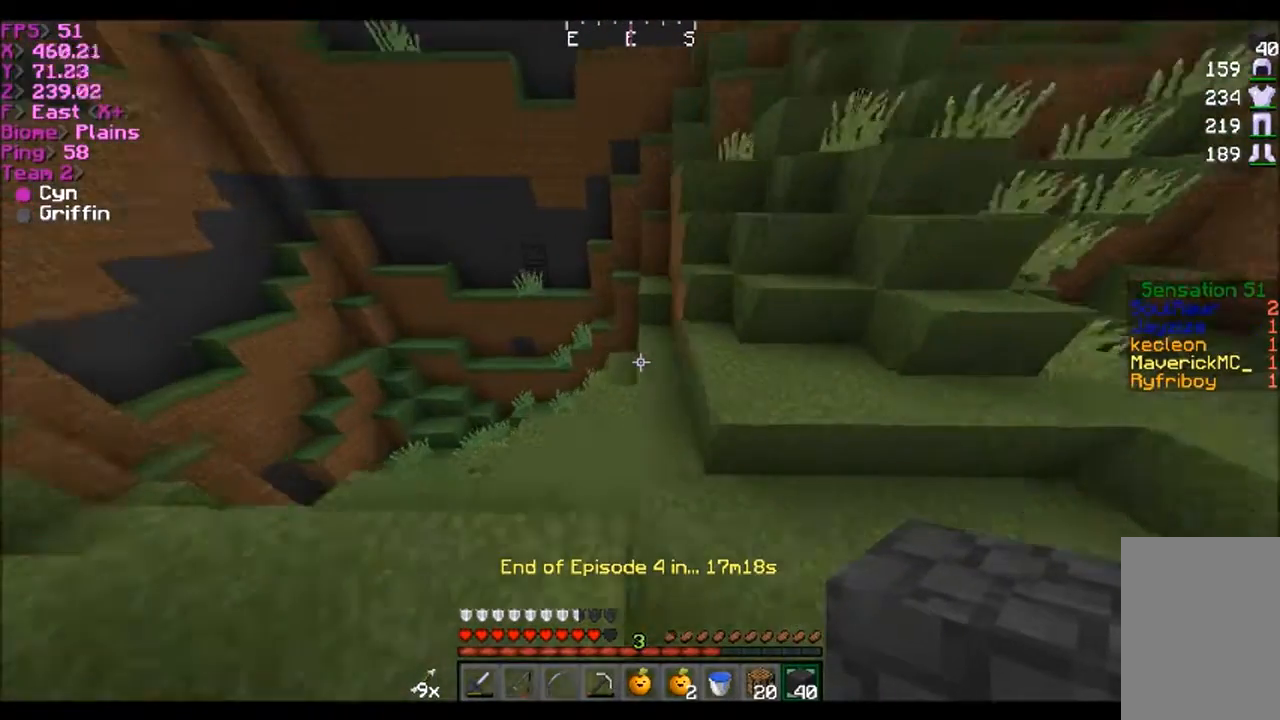
{"keys": ["w"], "mouse": [], "events": []}
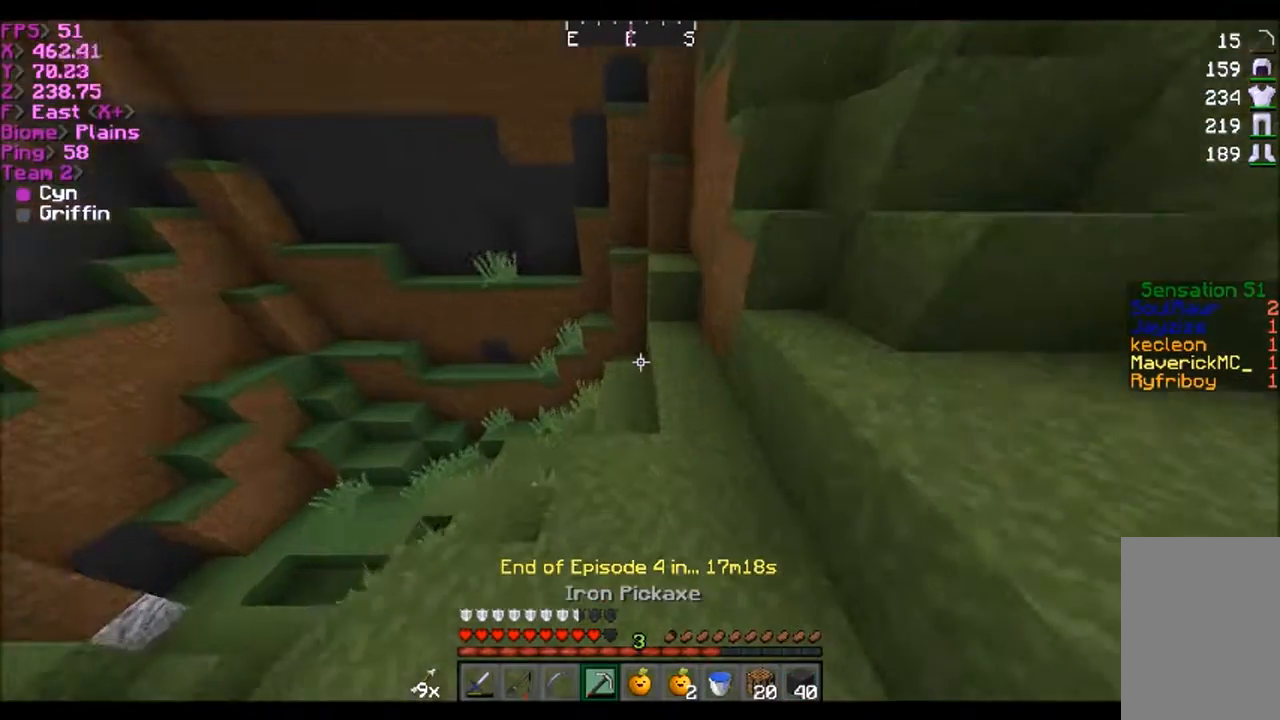
{"keys": ["w"], "mouse": [], "events": []}
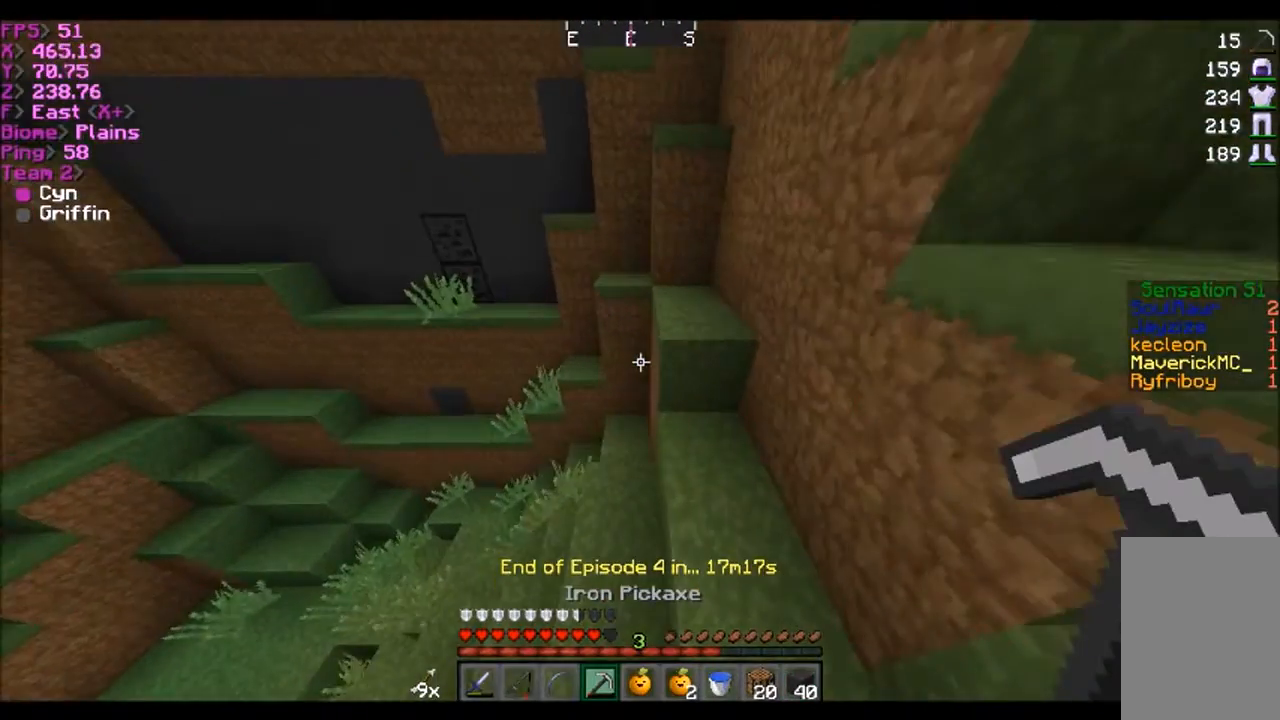
{"keys": ["d", "w"], "mouse": [], "events": [[100, "d", "down"], [267, "d", "up"], [500, "d", "down"]]}
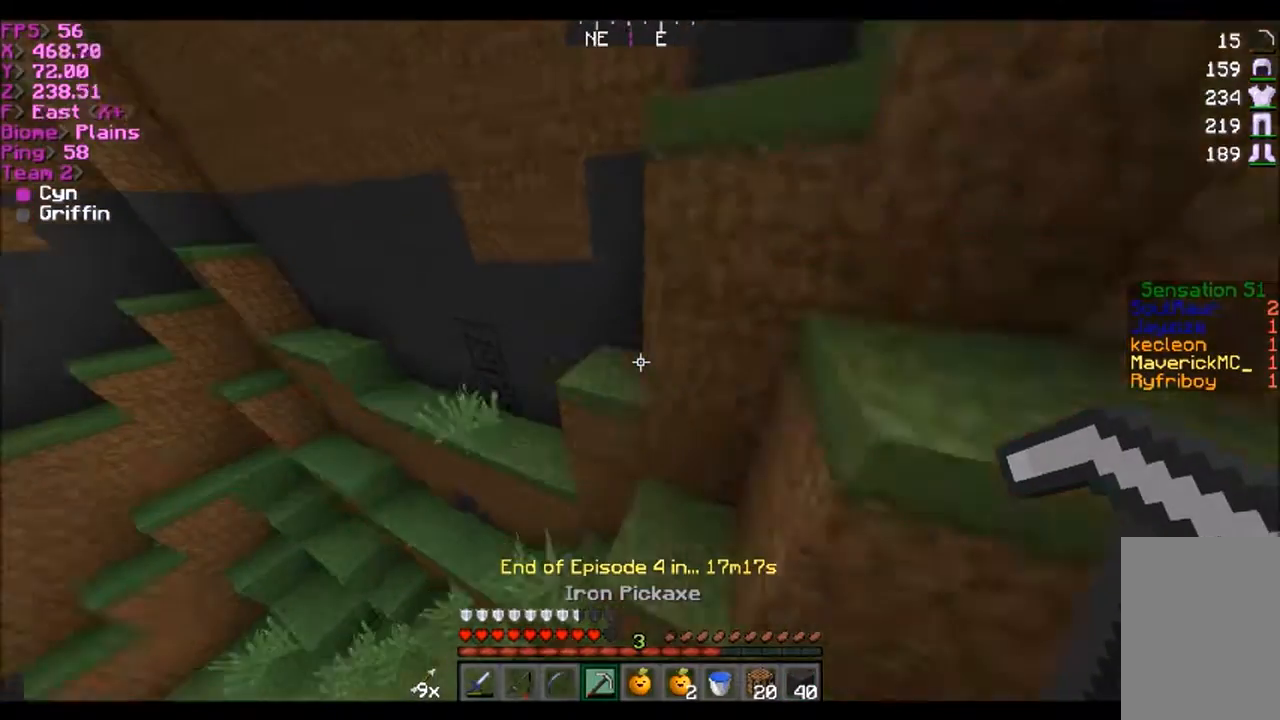
{"keys": ["w"], "mouse": [], "events": [[34, "d", "up"], [200, "a", "down"], [267, "a", "up"], [267, "d", "down"], [434, "d", "up"]]}